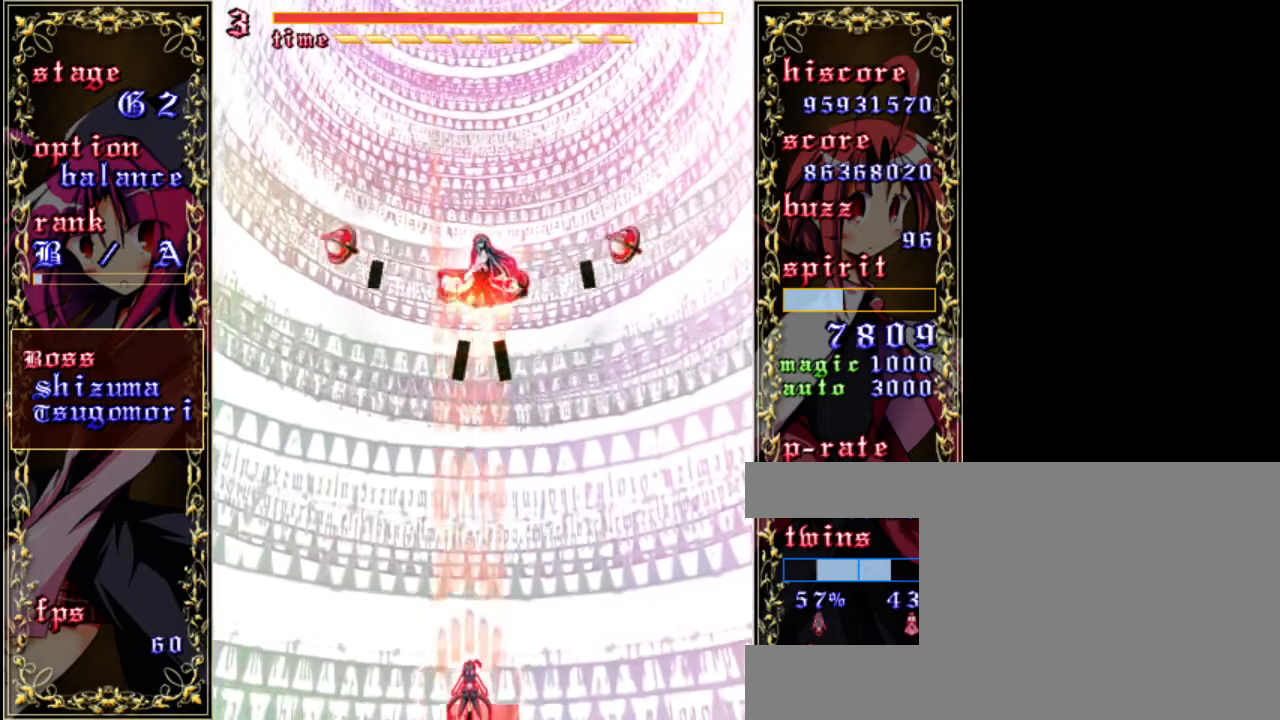
Gameplay with keyboard; each line is a JSON object with the keys held at the frame after it. "events" lists presses ("down") and releases ("up") of "a", "c", "d", "down", "left", "right", "s", "shift", "up", "x" and "z" between this image and that frame as [ms after this image, input, new state], when the widget could be followed in between. No other keys are recorded. Mouse input is not recorded.
{"keys": ["z"], "events": [[100, "up", "up"], [300, "down", "down"], [400, "down", "up"], [500, "shift", "up"]]}
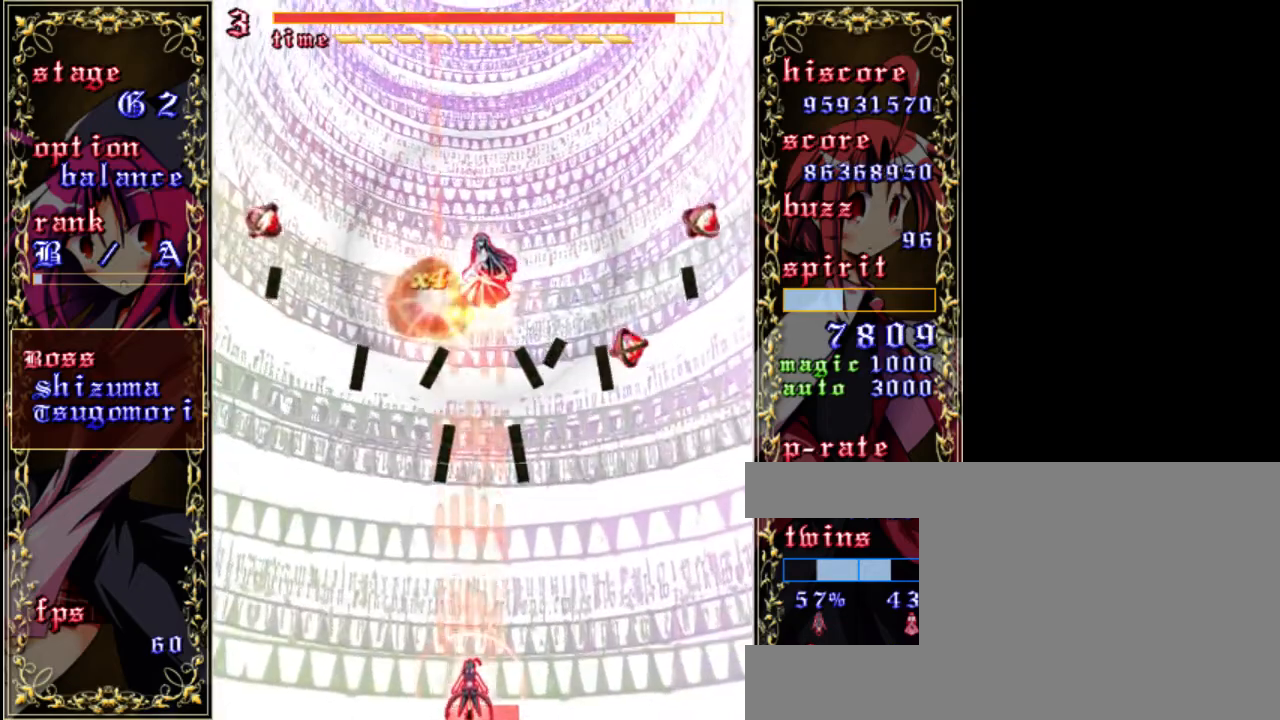
{"keys": ["right", "up", "z"], "events": [[100, "a", "down"], [200, "a", "up"], [433, "up", "down"], [467, "right", "down"]]}
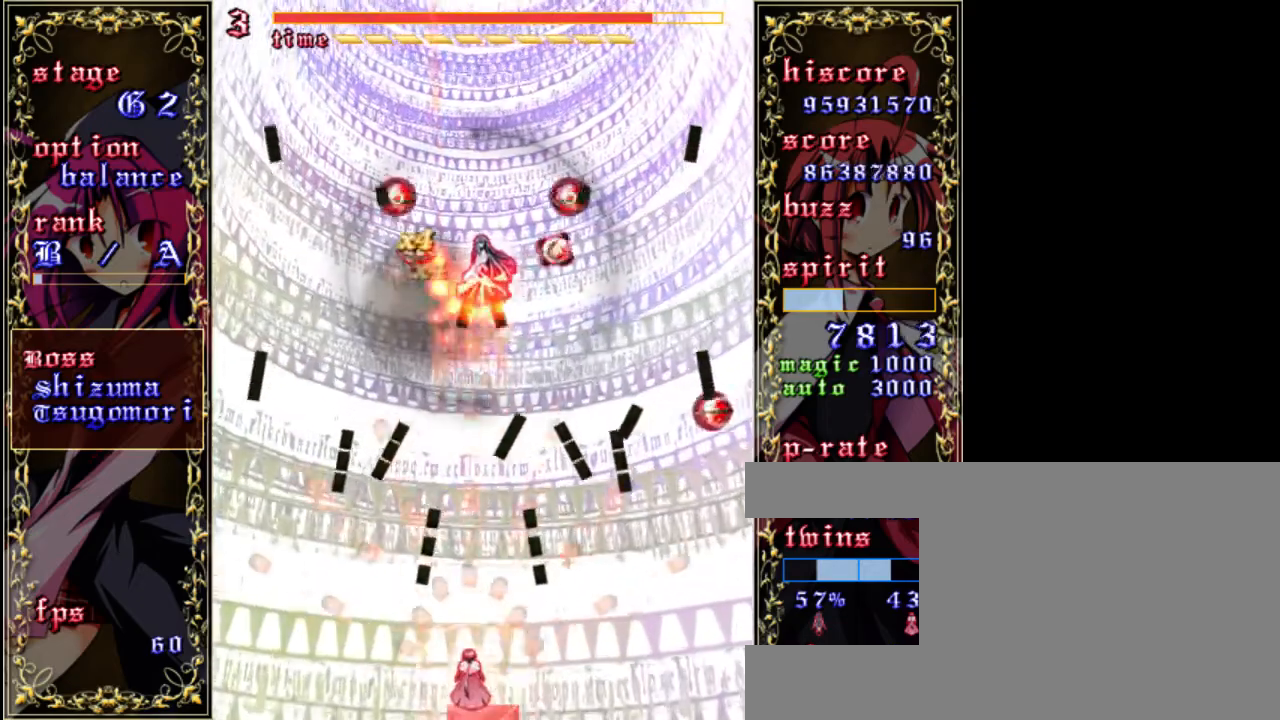
{"keys": ["z"], "events": [[33, "right", "up"], [33, "up", "up"]]}
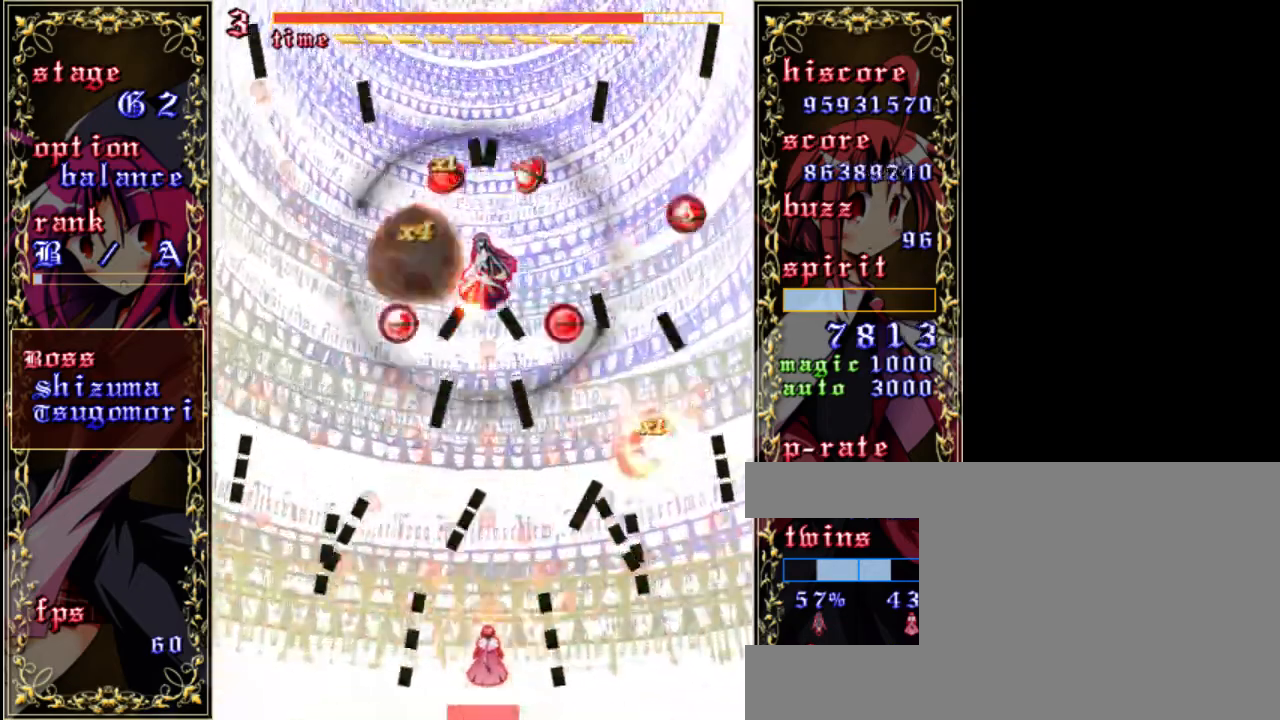
{"keys": ["up", "z"], "events": [[100, "left", "down"], [167, "left", "up"], [433, "up", "down"]]}
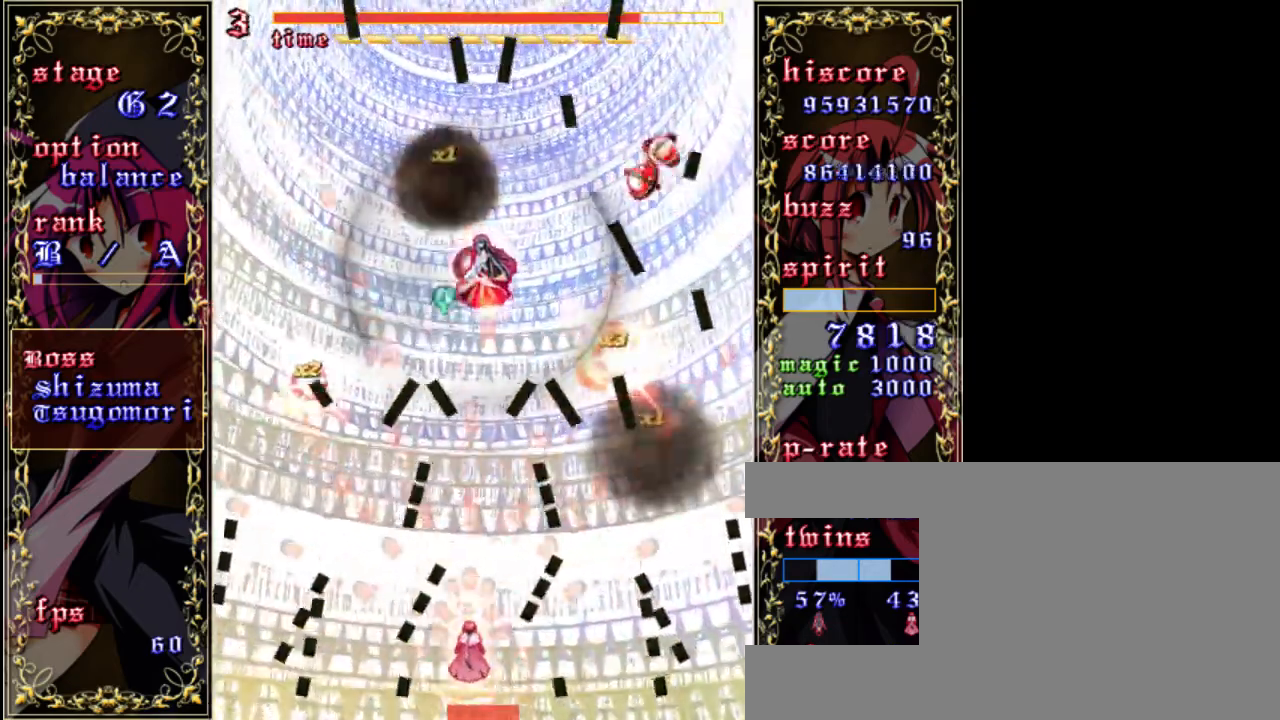
{"keys": ["z"], "events": [[33, "up", "up"]]}
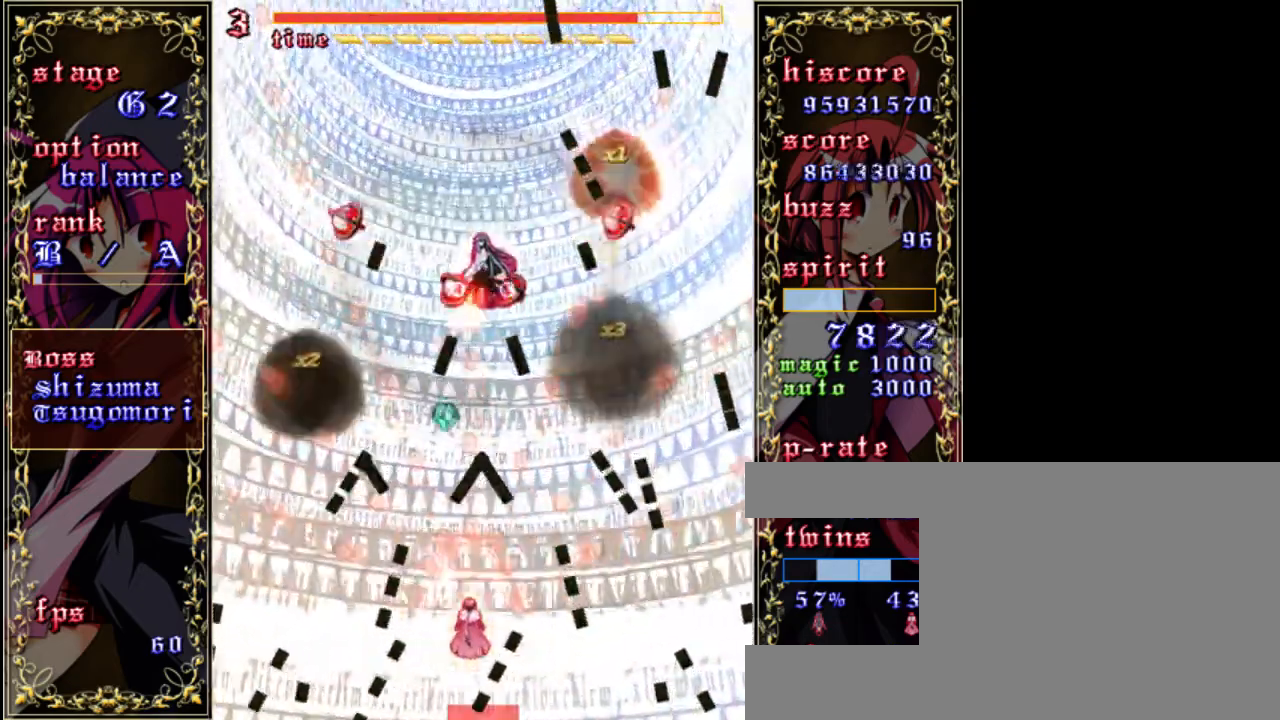
{"keys": ["z"], "events": [[233, "right", "down"], [267, "a", "down"], [300, "right", "up"], [333, "a", "up"]]}
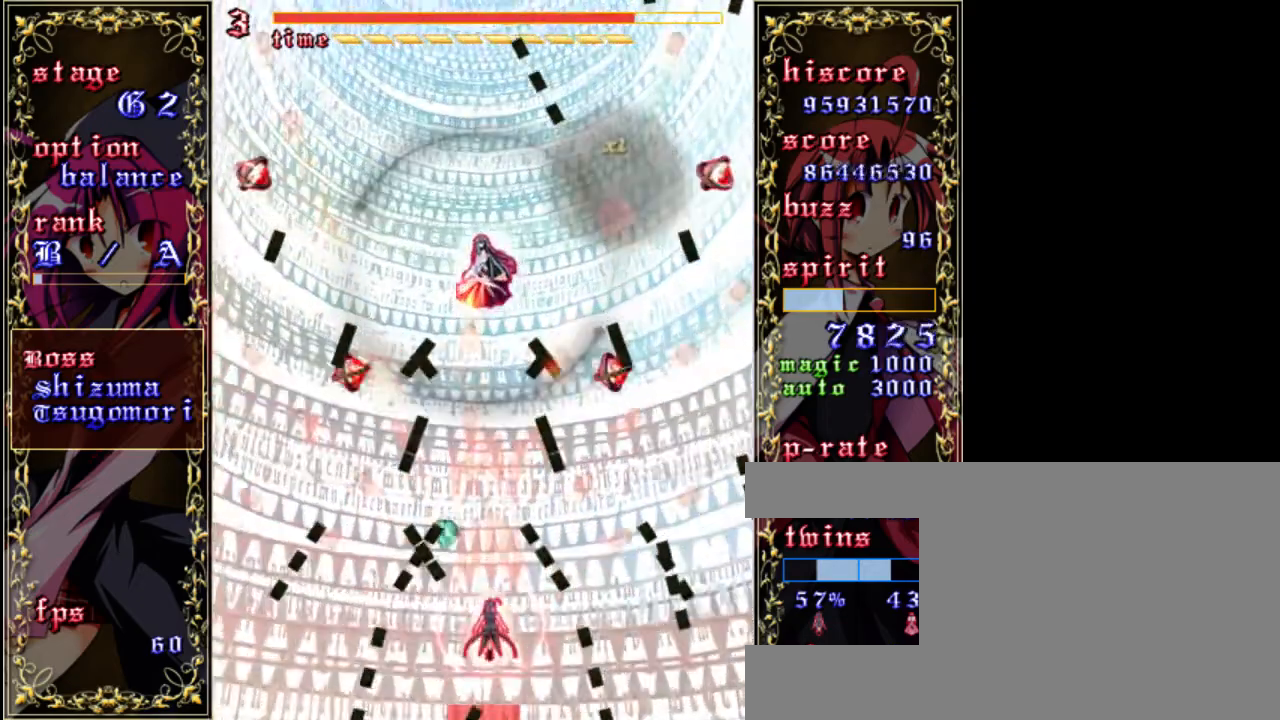
{"keys": ["z"], "events": [[33, "up", "down"], [267, "up", "up"]]}
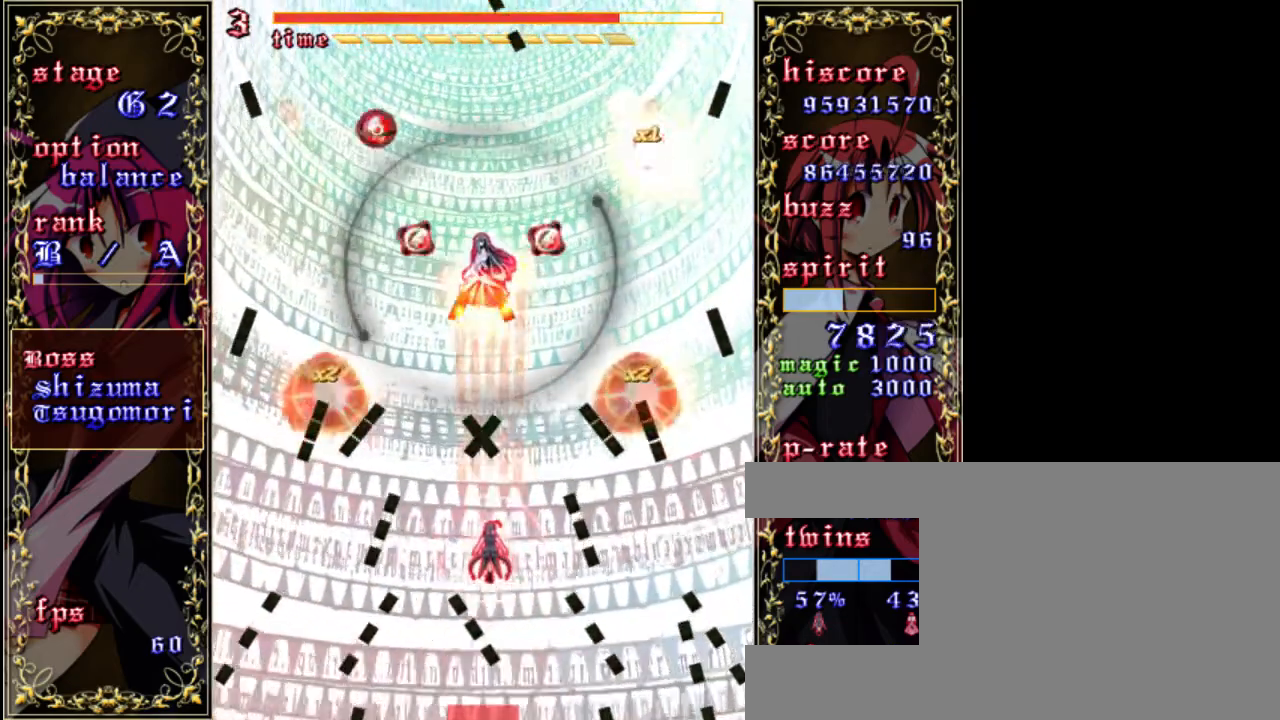
{"keys": ["z"], "events": []}
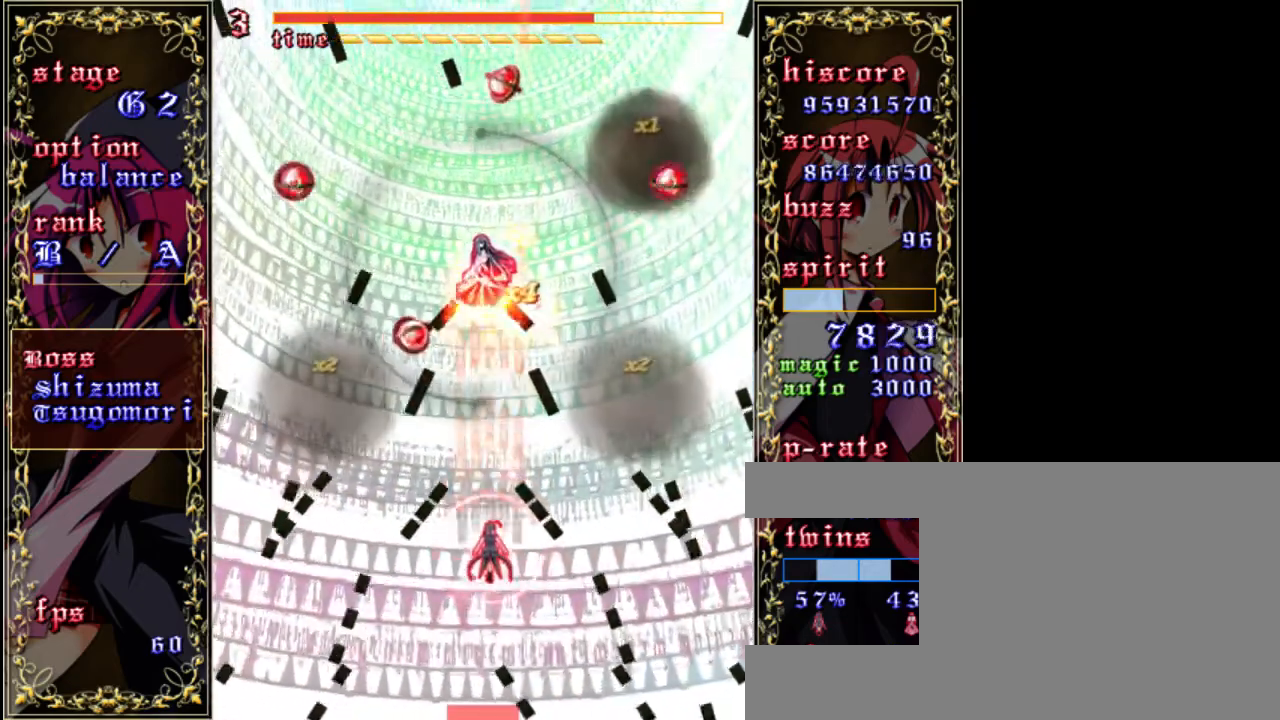
{"keys": ["down", "z"], "events": [[100, "up", "down"], [200, "up", "up"], [433, "left", "down"], [467, "down", "down"], [500, "left", "up"]]}
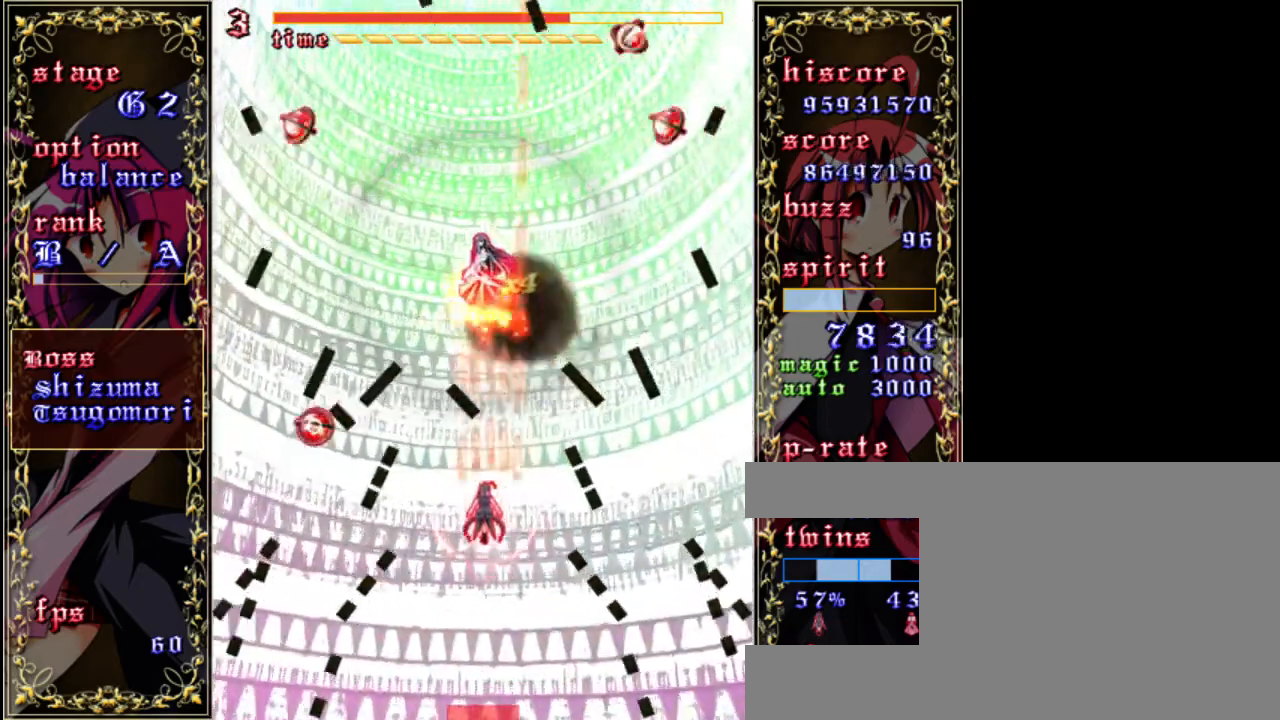
{"keys": ["down", "z"], "events": [[267, "a", "down"], [367, "a", "up"]]}
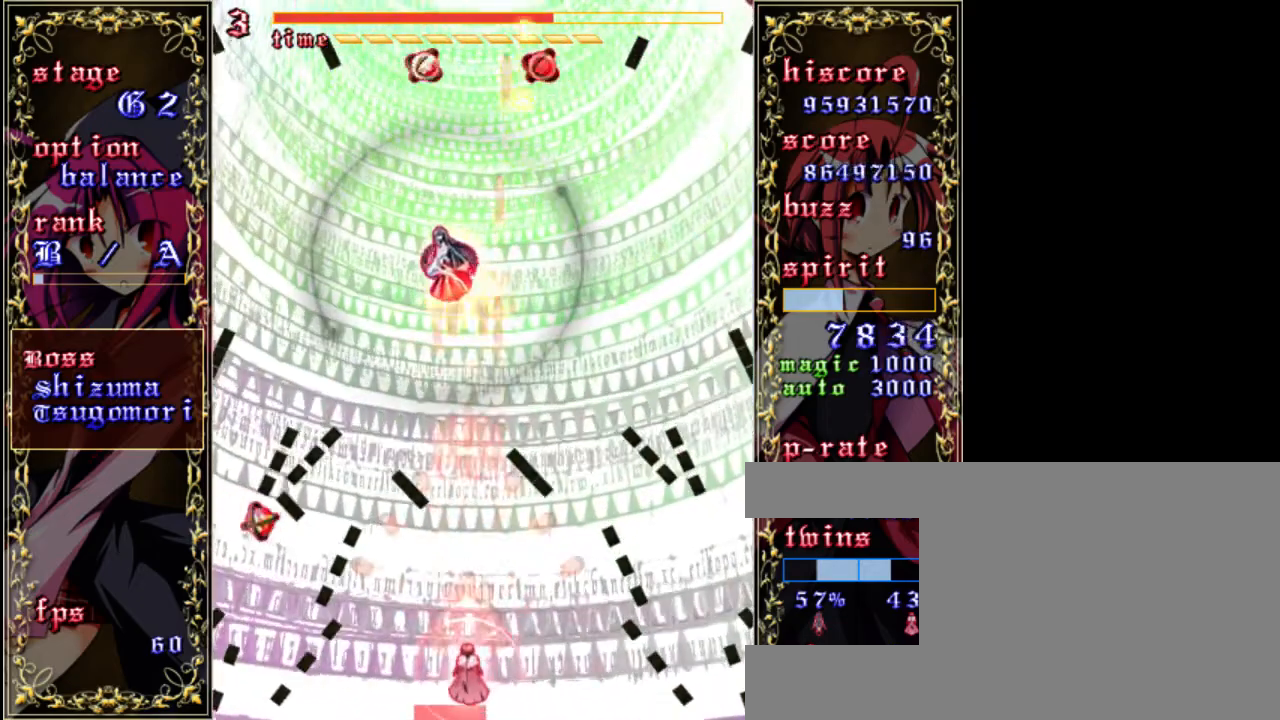
{"keys": ["right", "z"], "events": [[100, "down", "up"], [133, "left", "down"], [233, "left", "up"], [500, "right", "down"]]}
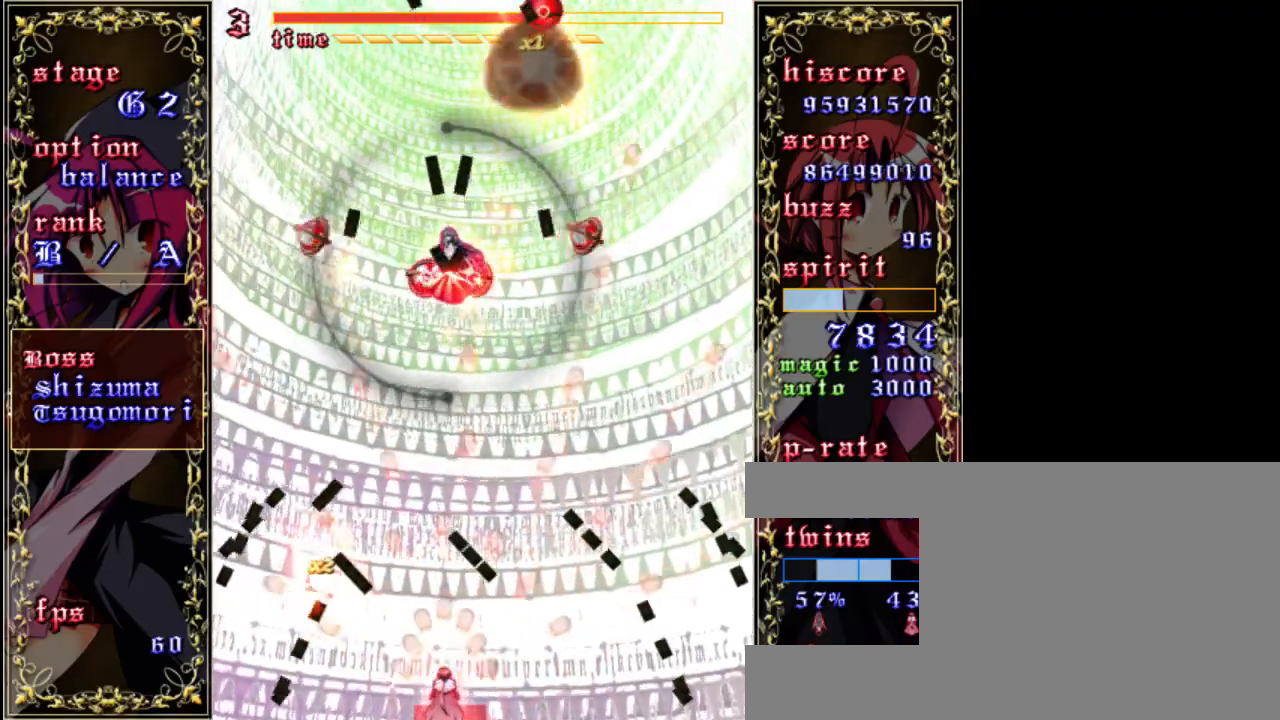
{"keys": ["up", "z"], "events": [[133, "right", "up"], [267, "up", "down"]]}
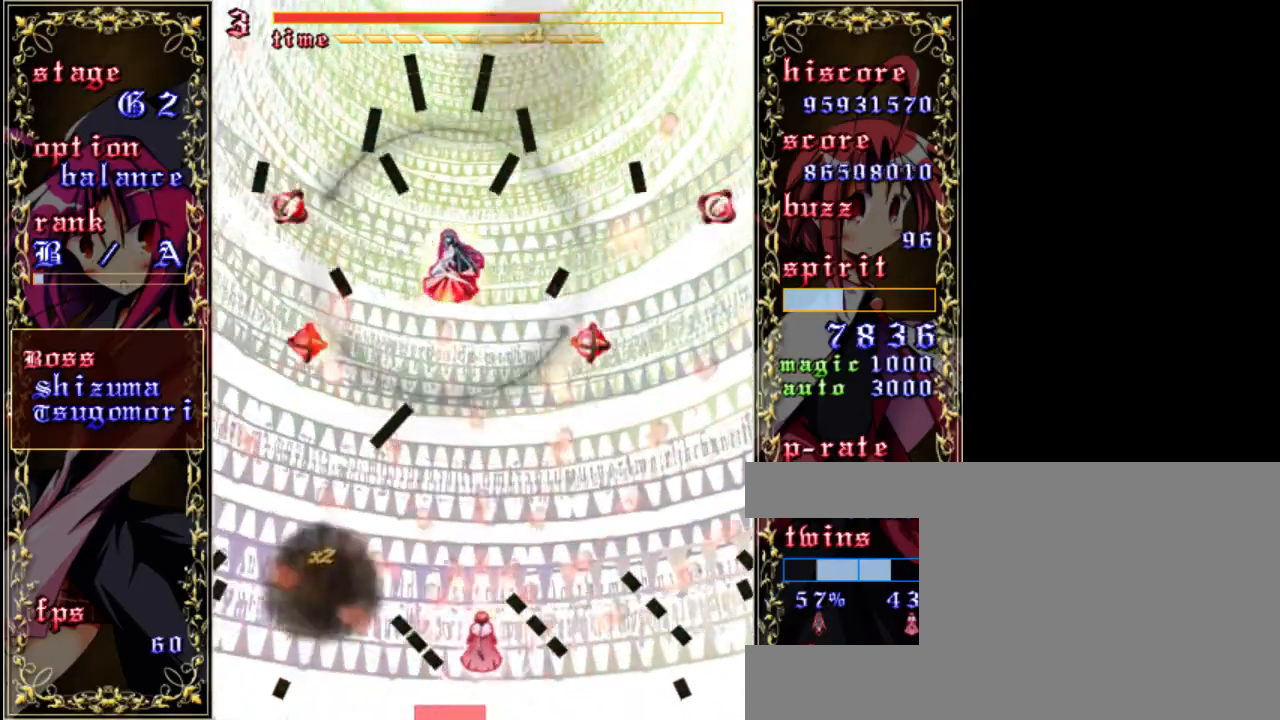
{"keys": ["down", "z"], "events": [[133, "up", "up"], [300, "left", "down"], [367, "left", "up"], [500, "down", "down"]]}
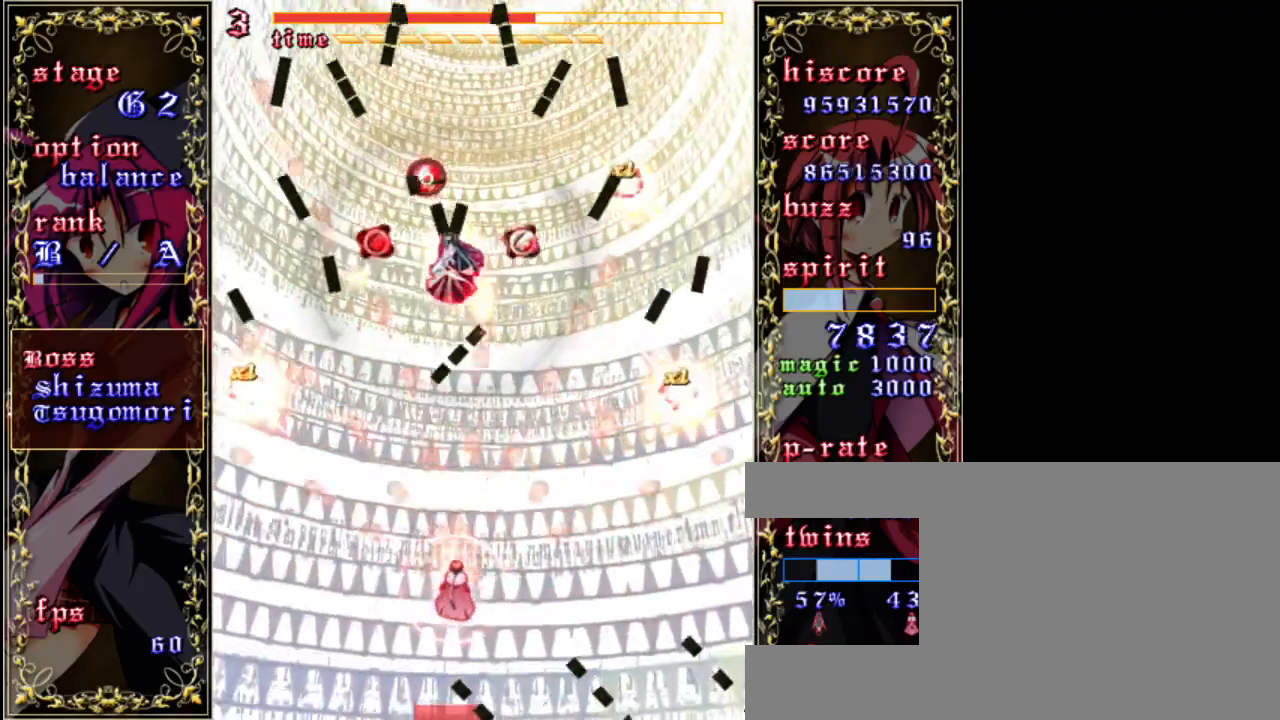
{"keys": ["down", "z"], "events": [[133, "down", "up"], [367, "right", "down"], [400, "down", "down"], [433, "right", "up"]]}
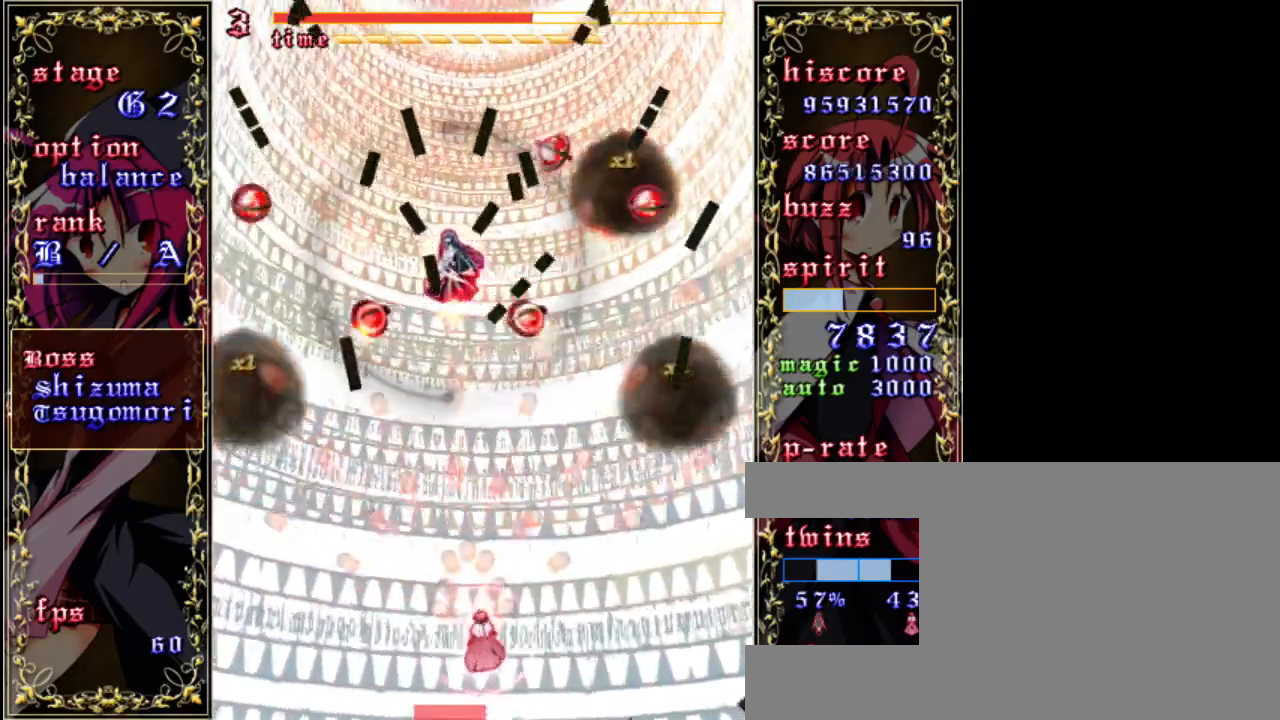
{"keys": ["up", "z"], "events": [[33, "down", "up"], [200, "a", "down"], [333, "a", "up"], [467, "up", "down"]]}
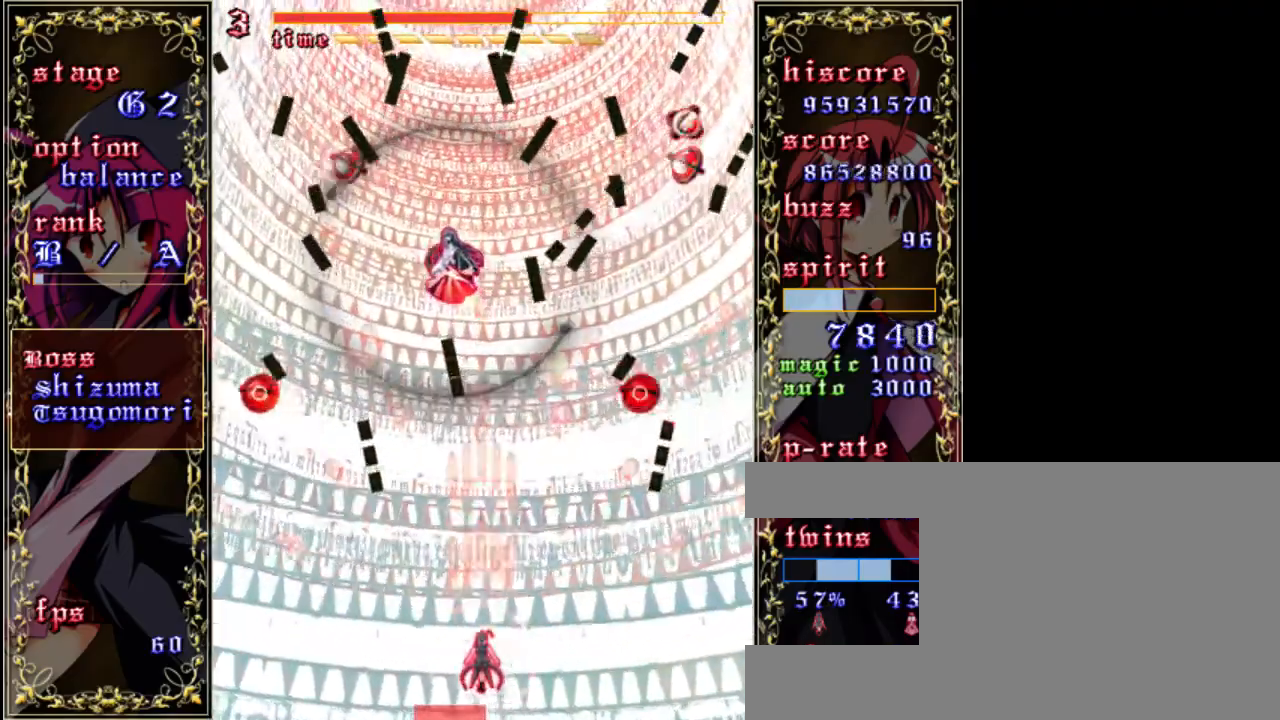
{"keys": ["z"], "events": [[200, "up", "up"], [233, "left", "down"], [300, "left", "up"]]}
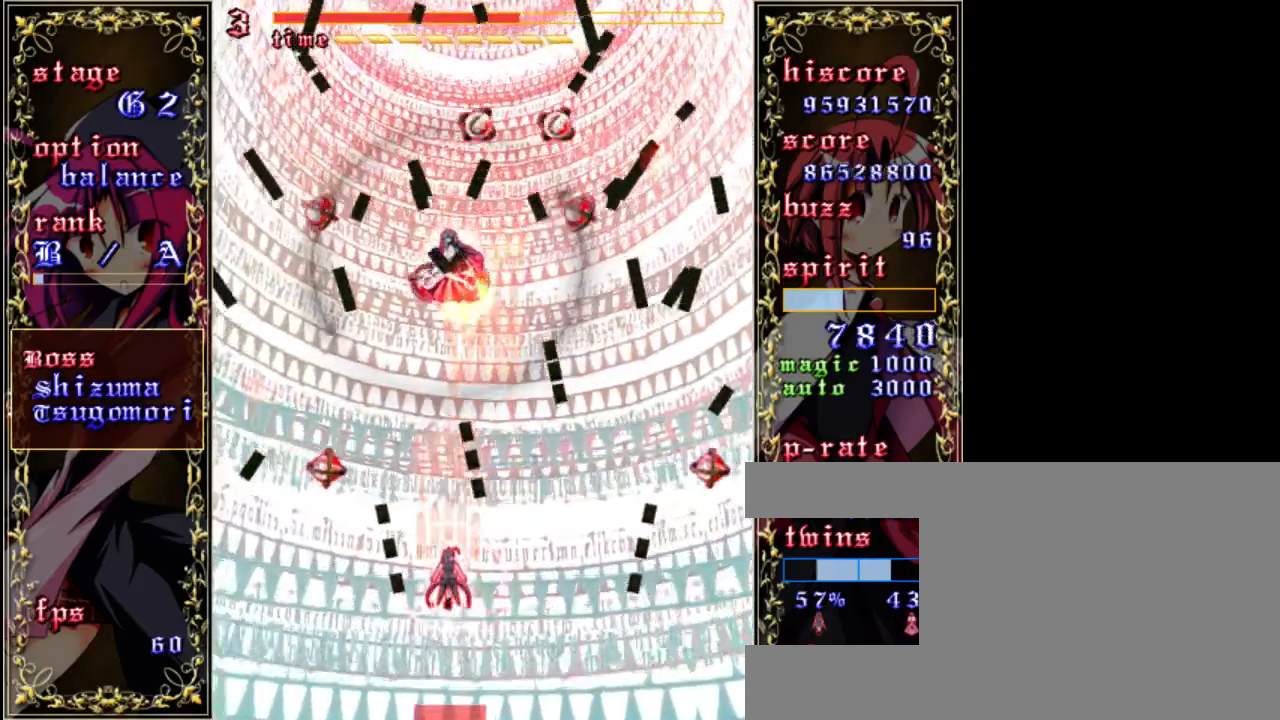
{"keys": ["z"], "events": [[300, "down", "down"], [433, "down", "up"]]}
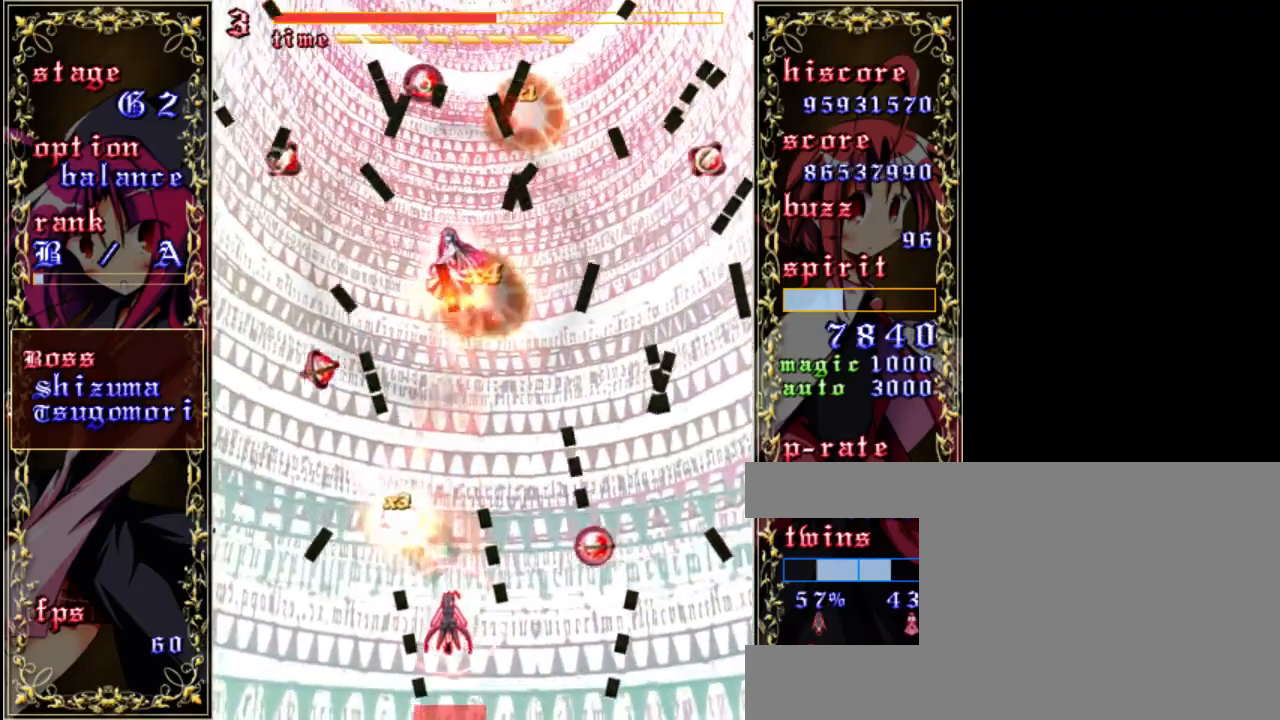
{"keys": ["z"], "events": [[167, "a", "down"], [200, "down", "down"], [267, "a", "up"], [467, "down", "up"]]}
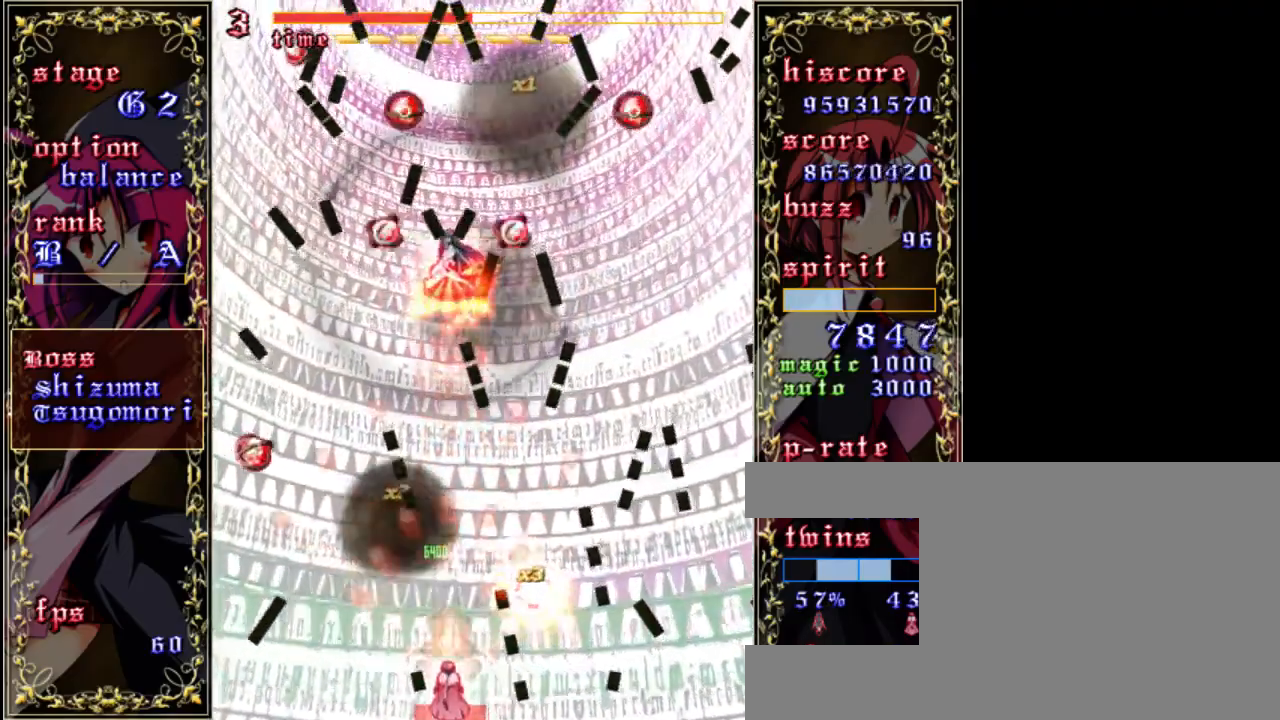
{"keys": ["z"], "events": [[167, "right", "down"], [233, "right", "up"]]}
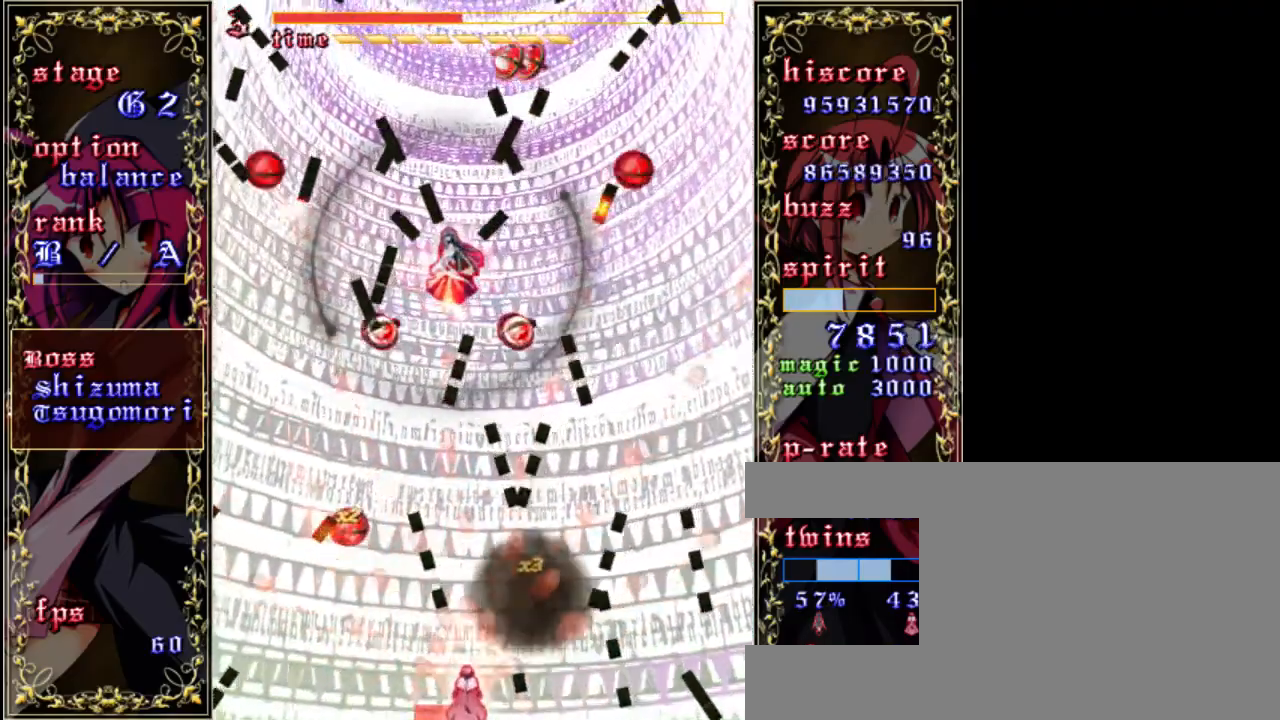
{"keys": ["up", "z"], "events": [[133, "x", "down"], [200, "x", "up"], [300, "up", "down"]]}
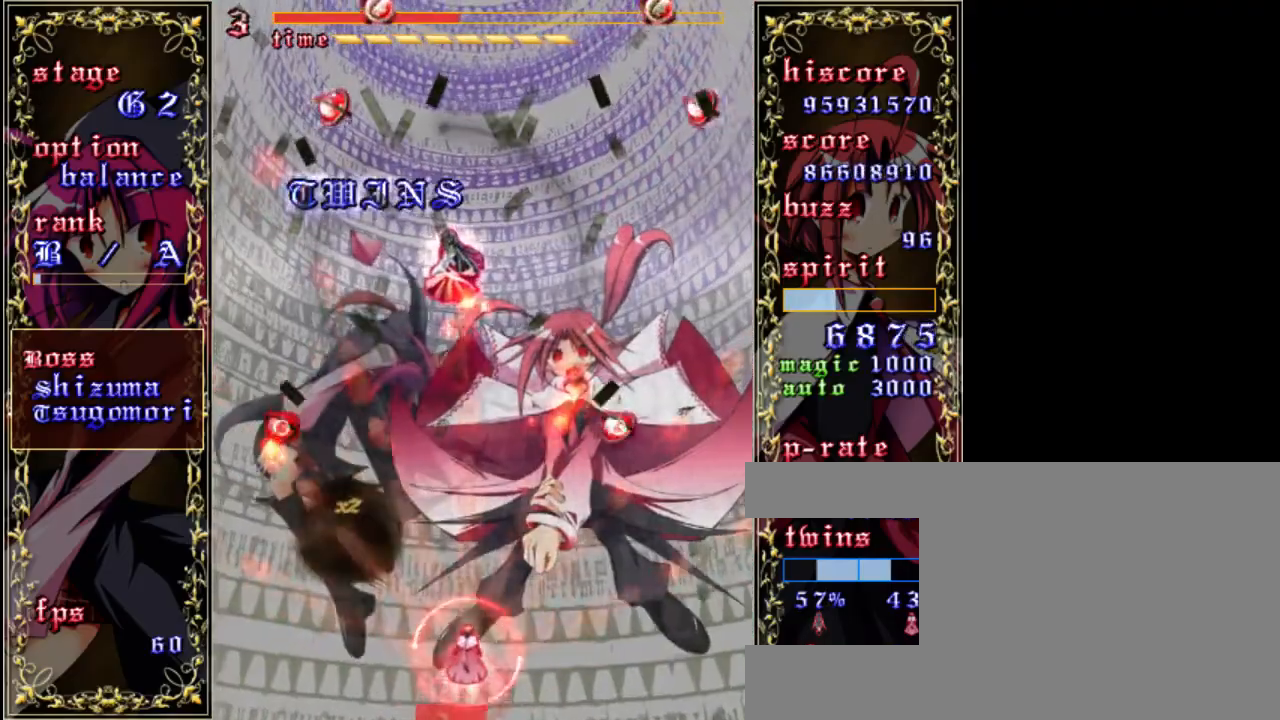
{"keys": ["up", "z"], "events": [[267, "a", "down"], [367, "a", "up"]]}
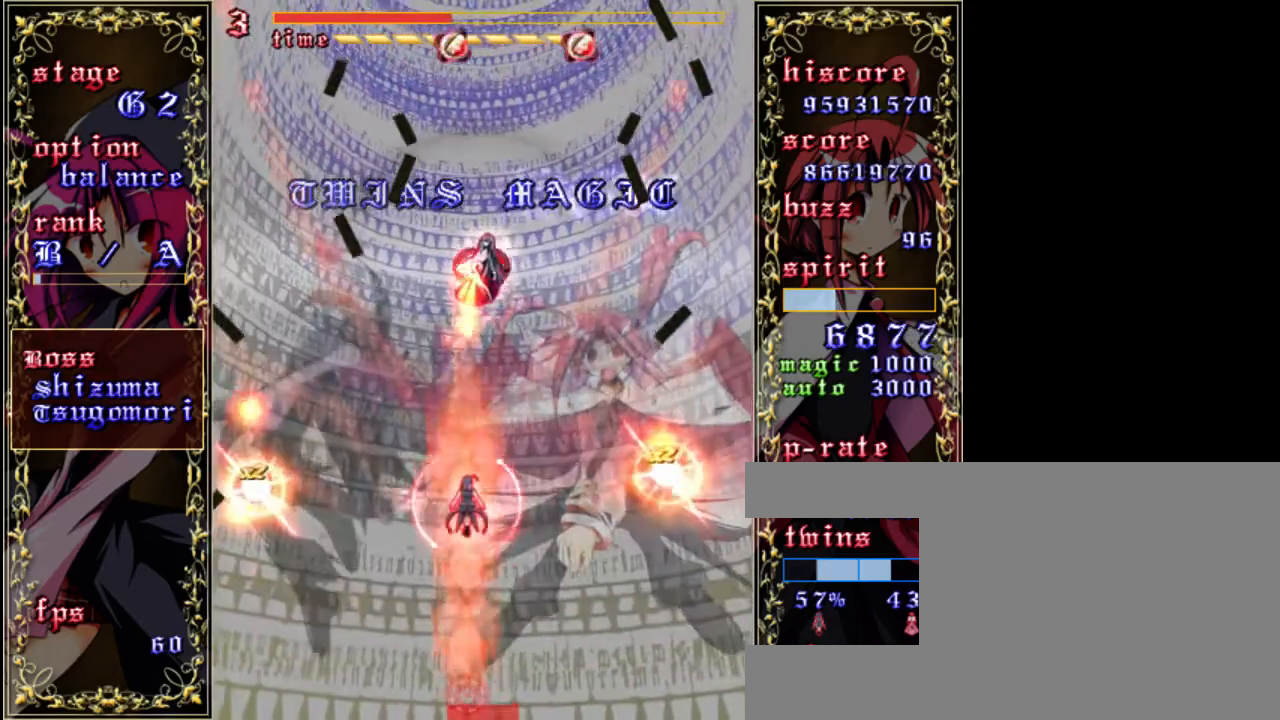
{"keys": ["shift", "z"], "events": [[300, "up", "up"], [467, "shift", "down"]]}
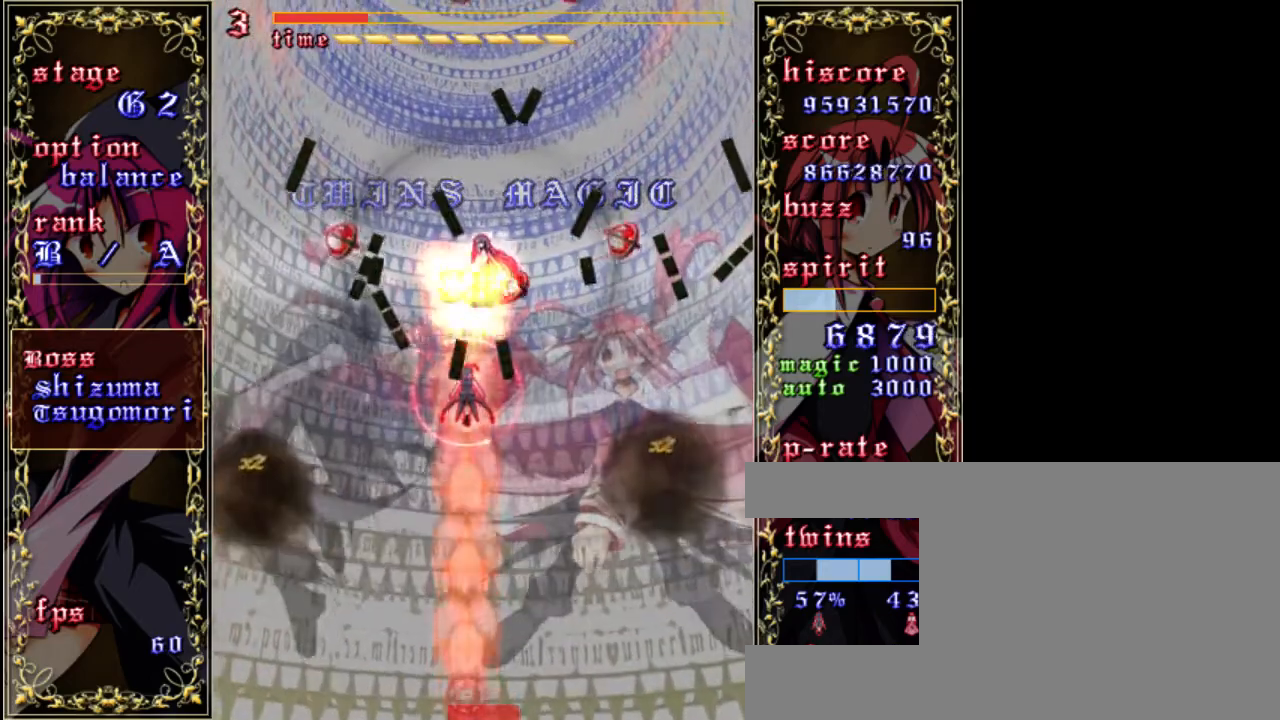
{"keys": ["shift", "up", "z"], "events": [[500, "up", "down"]]}
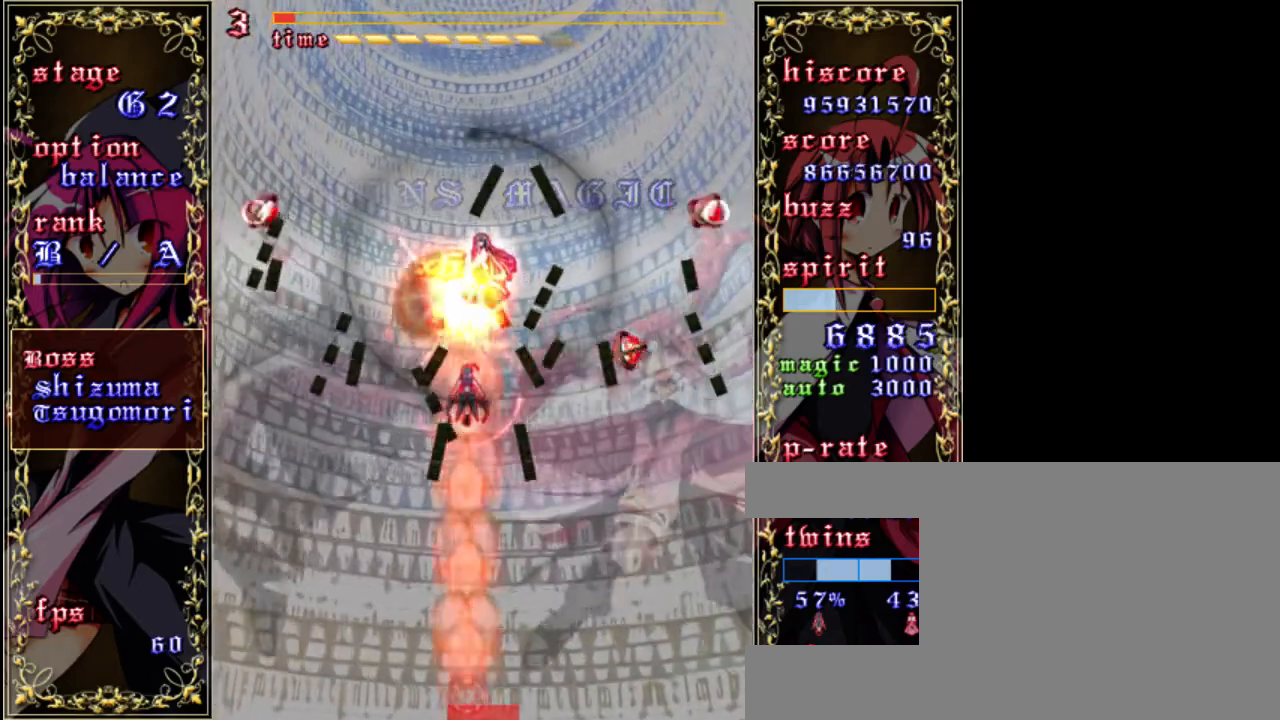
{"keys": ["shift", "z"], "events": [[100, "up", "up"]]}
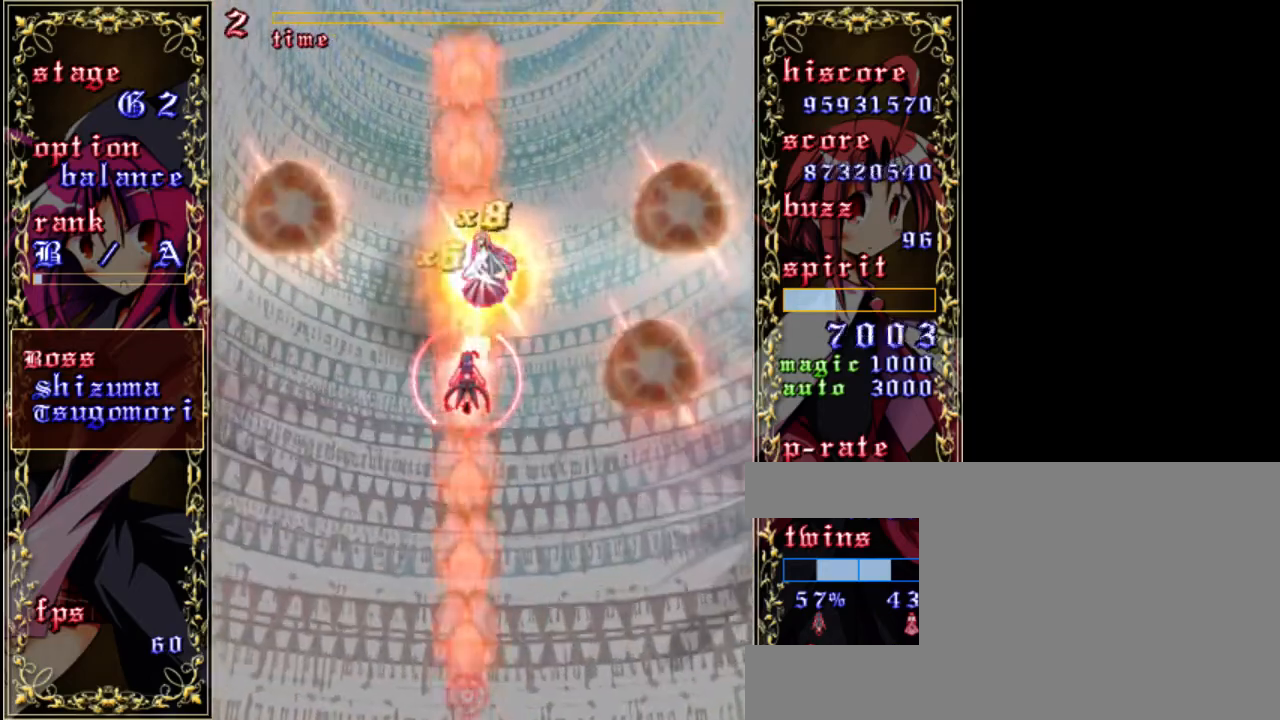
{"keys": ["down", "z"], "events": [[67, "shift", "up"], [167, "down", "down"]]}
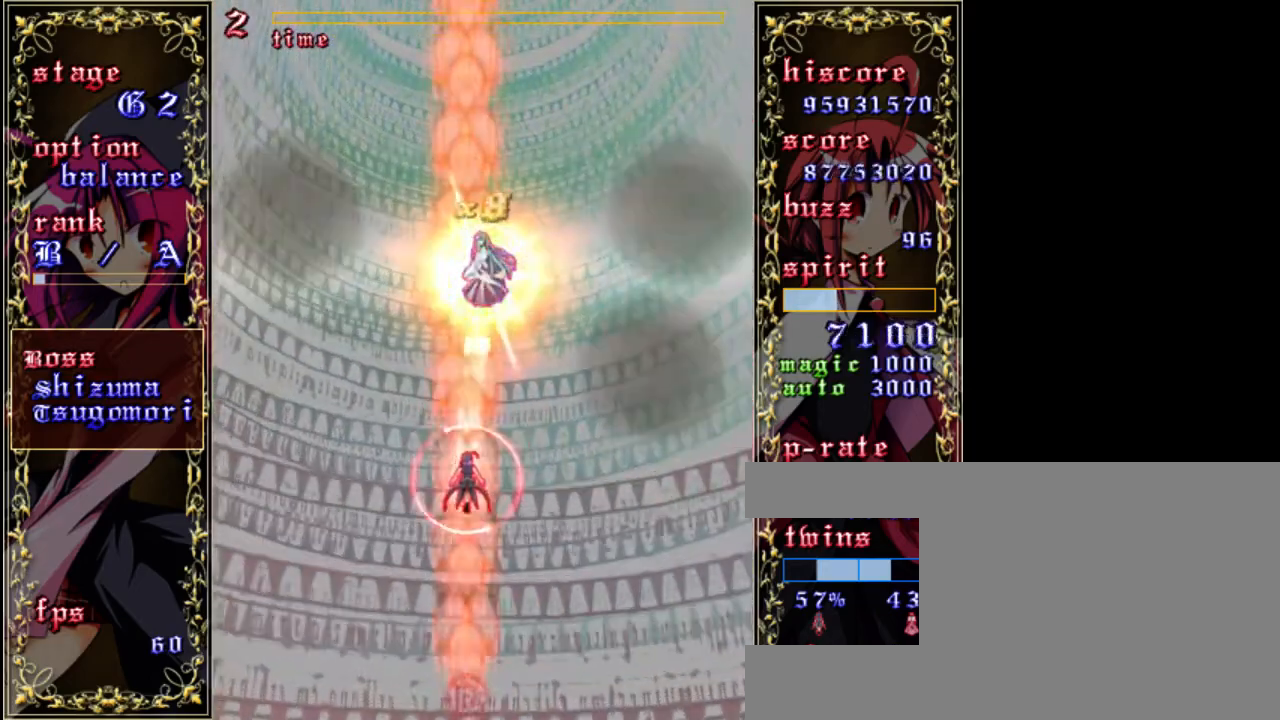
{"keys": ["down", "z"], "events": []}
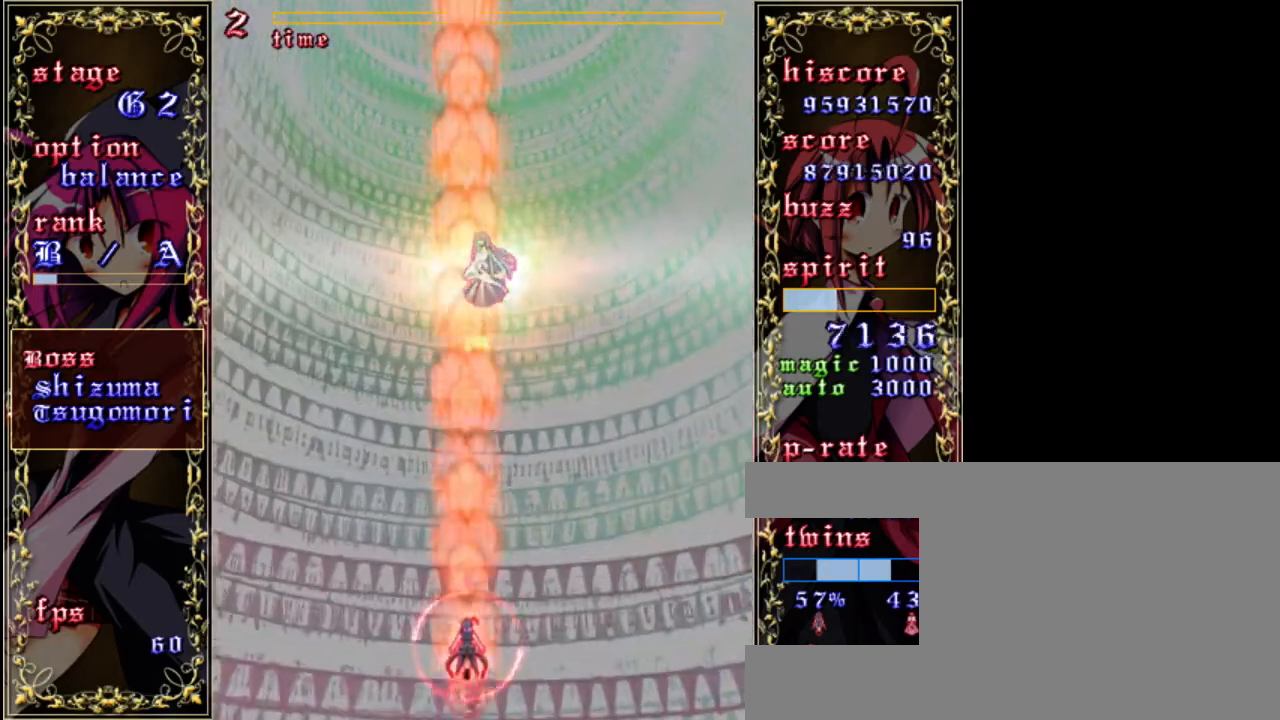
{"keys": ["shift", "z"], "events": [[333, "shift", "down"], [433, "down", "up"]]}
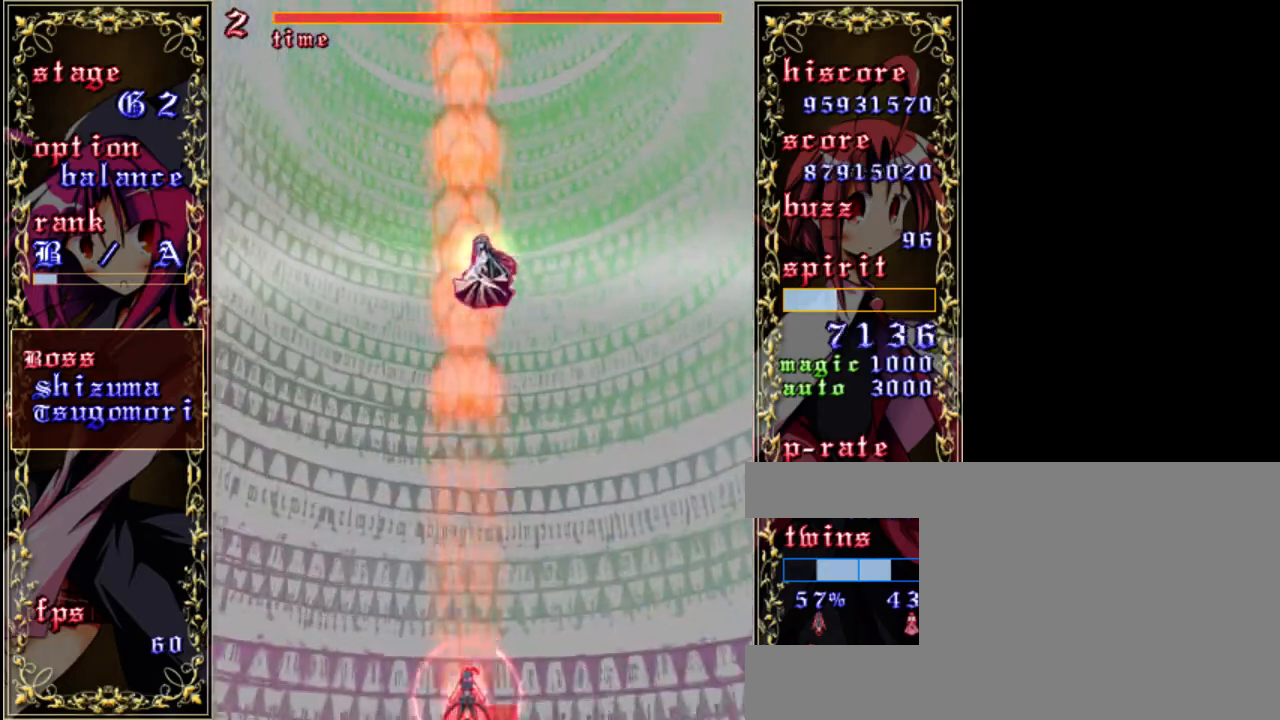
{"keys": ["shift", "z"], "events": [[267, "right", "down"], [333, "right", "up"]]}
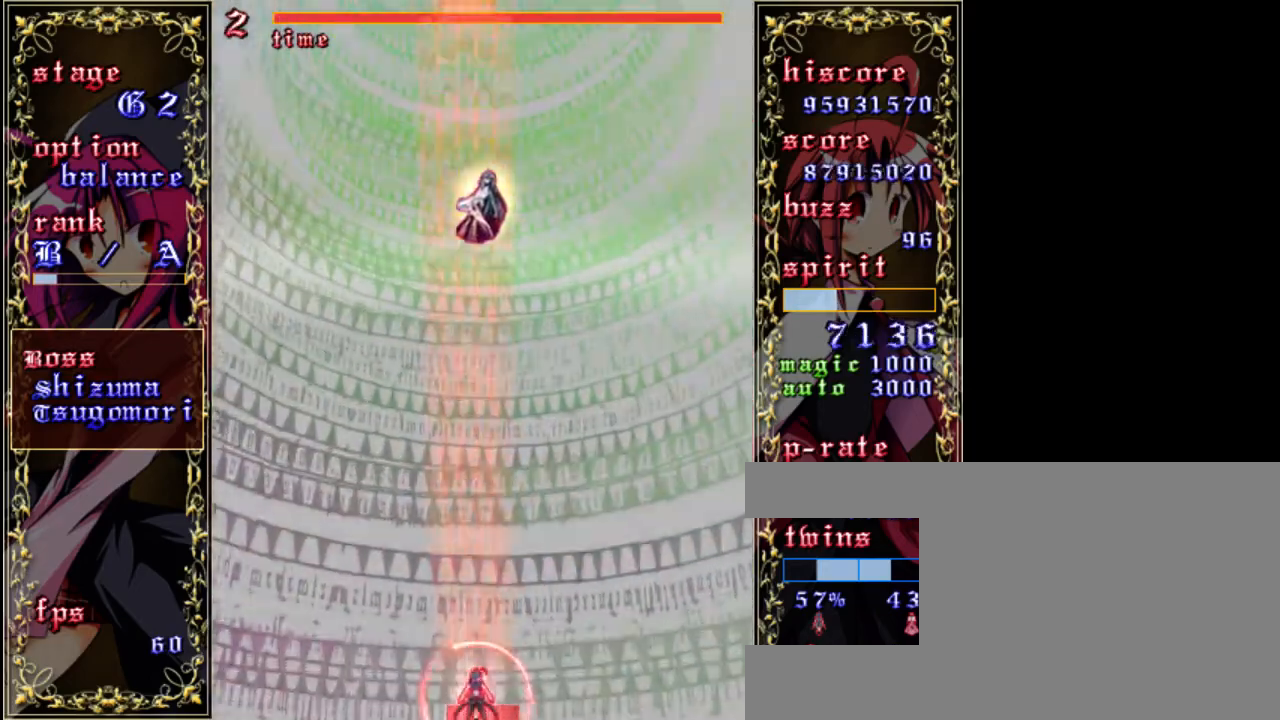
{"keys": ["shift", "z"], "events": []}